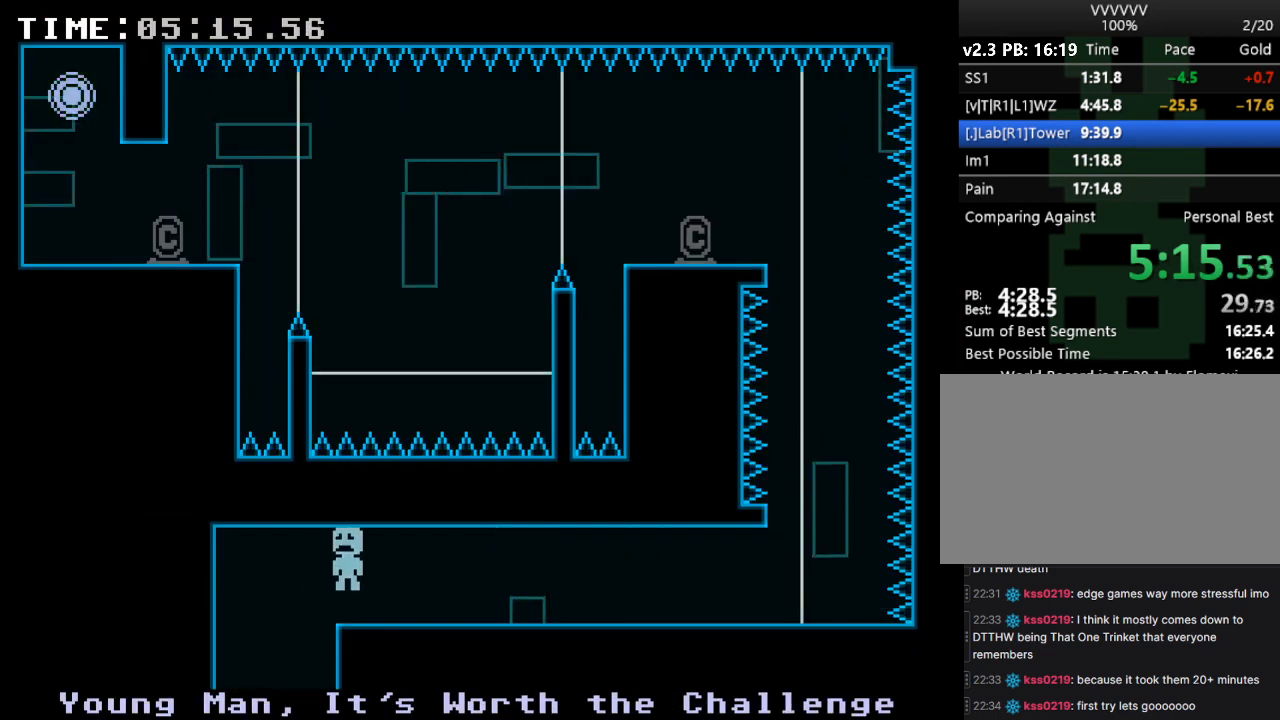
Gameplay with keyboard; each line is a JSON object with the keys held at the frame after it. "events" lists presses ("down") and releases ("up") of "down", "e", "escape", "left", "r", "return", "right", "s", "space", "up" and "z" between this image and that frame as [ms after this image, input, new state], when the widget could be followed in between. No other keys are recorded. Mouse input is not recorded.
{"keys": ["right"], "events": [[133, "s", "up"]]}
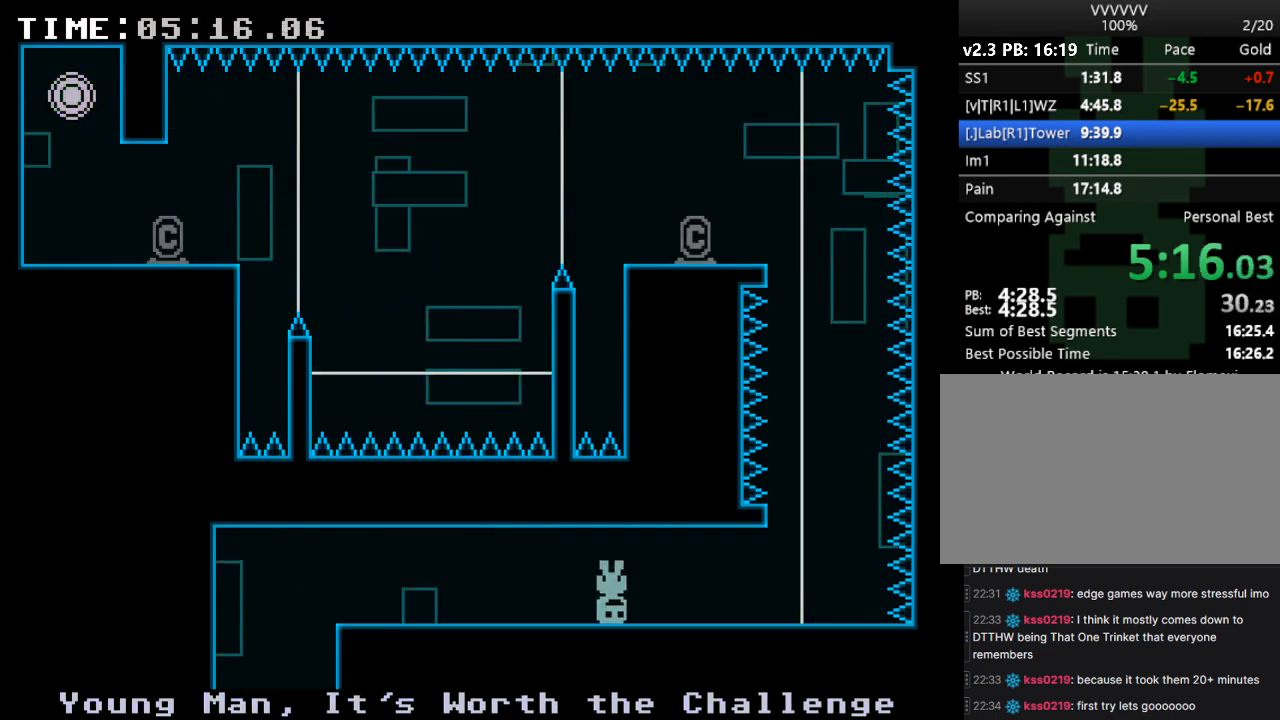
{"keys": [], "events": [[367, "right", "up"]]}
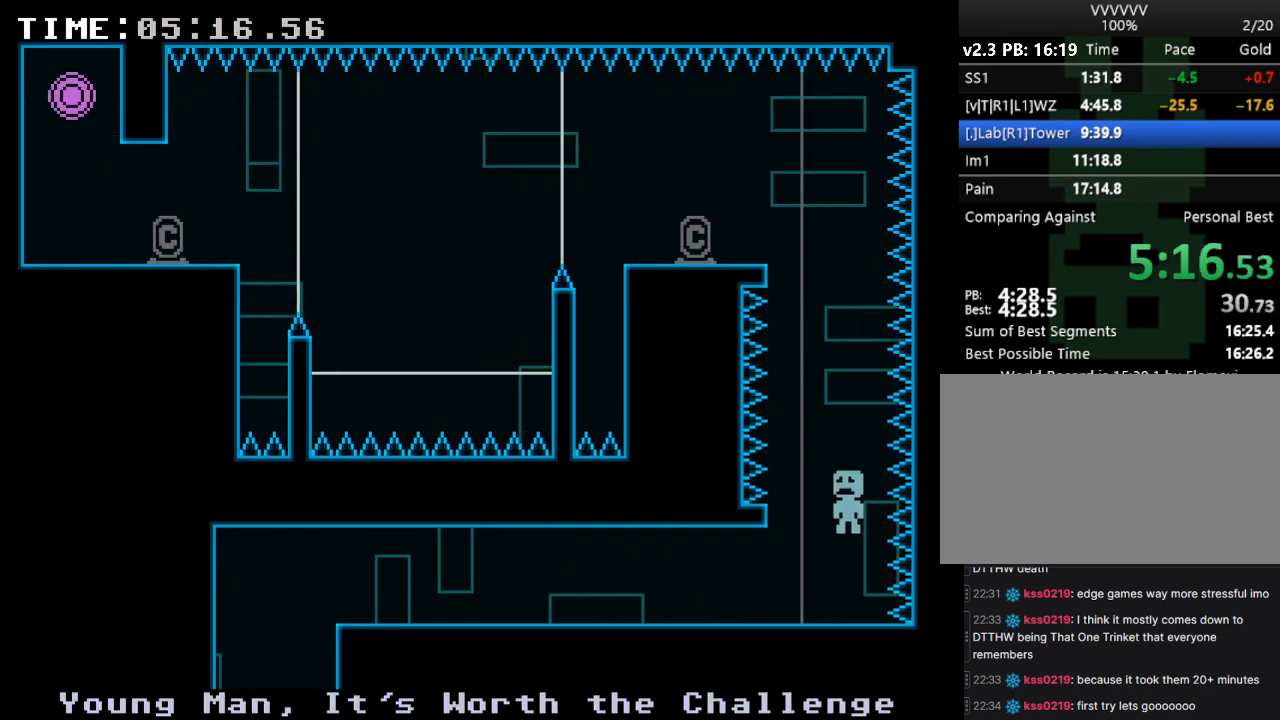
{"keys": ["left"], "events": [[233, "left", "down"]]}
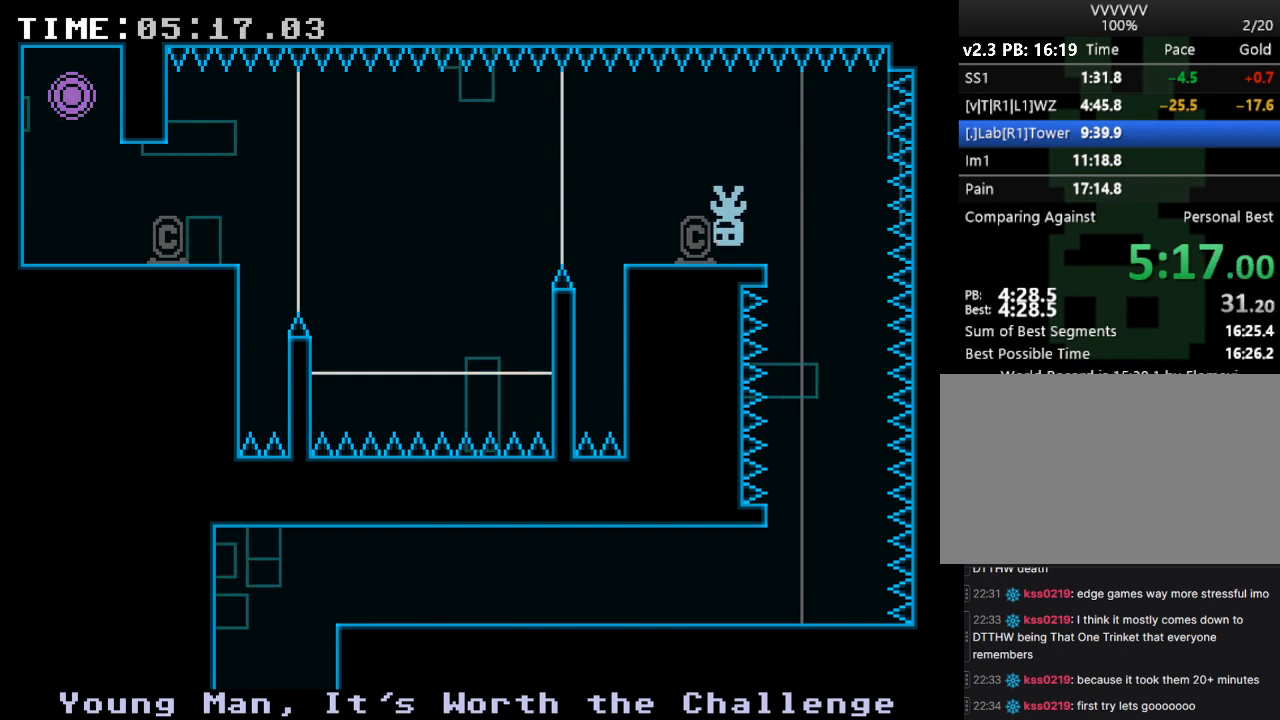
{"keys": [], "events": [[167, "s", "down"], [300, "s", "up"], [500, "left", "up"]]}
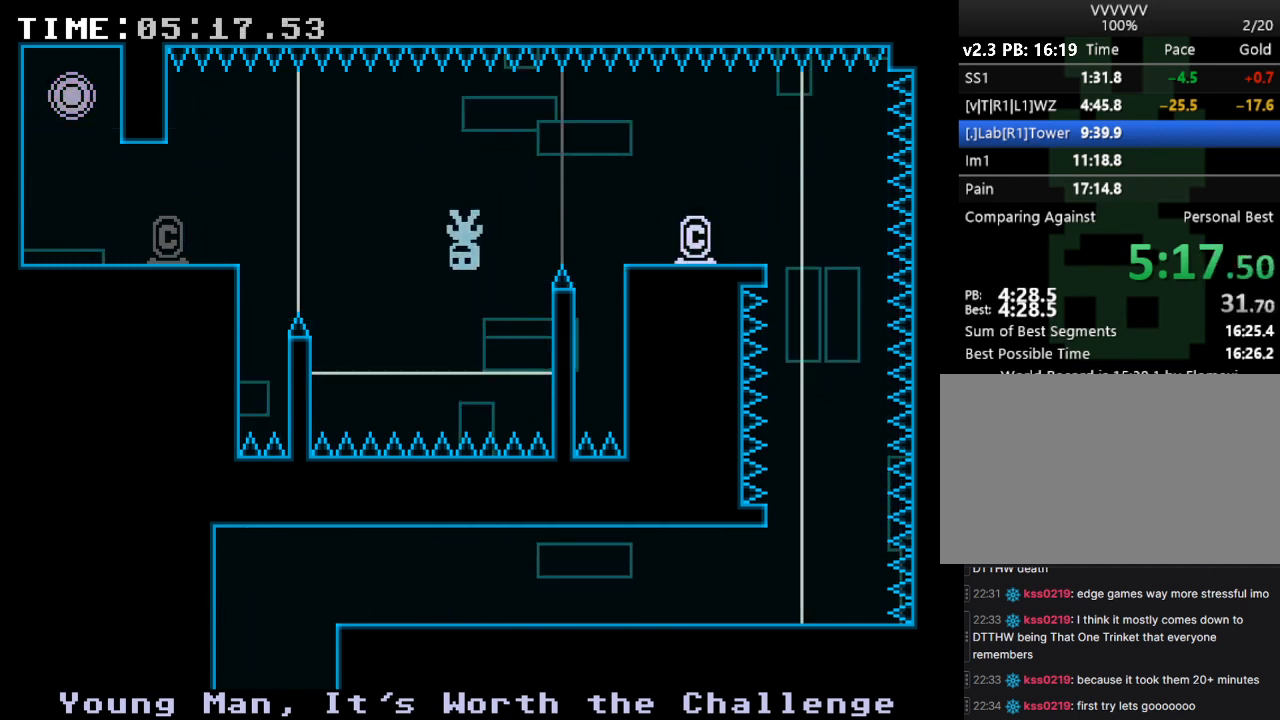
{"keys": ["left"], "events": [[200, "left", "down"]]}
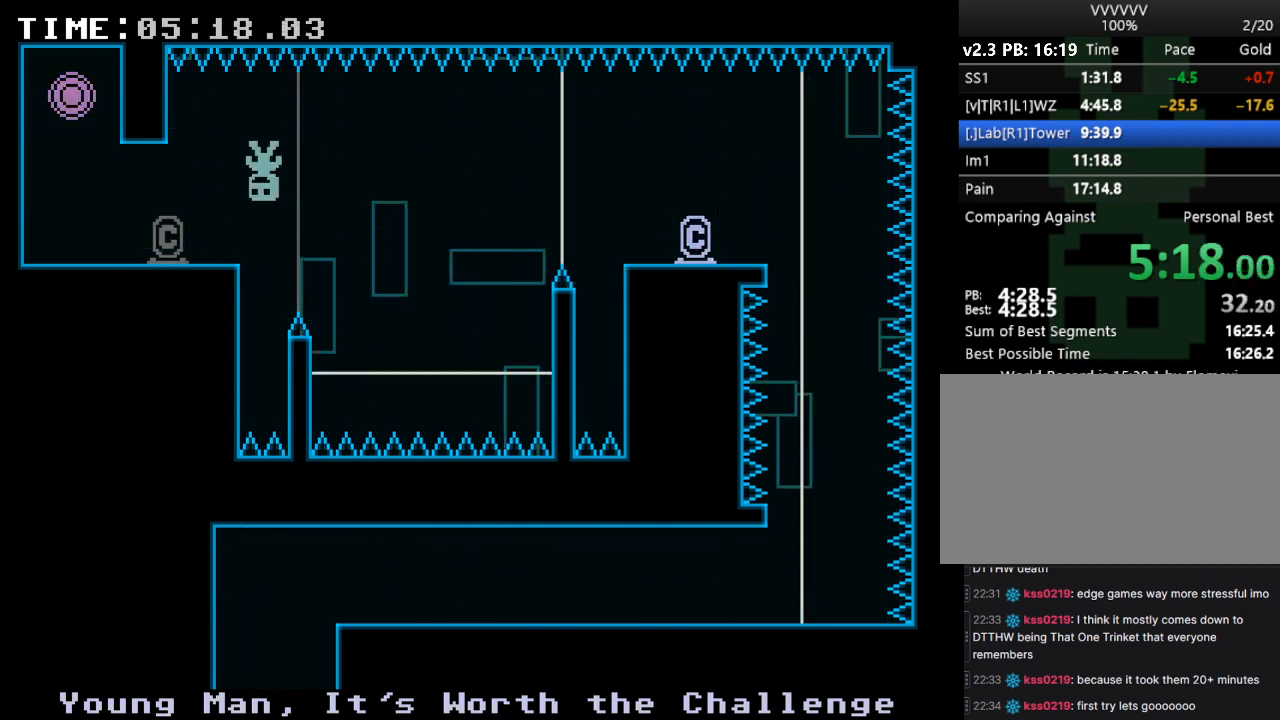
{"keys": ["right"], "events": [[167, "s", "down"], [333, "right", "down"], [400, "left", "up"], [400, "s", "up"]]}
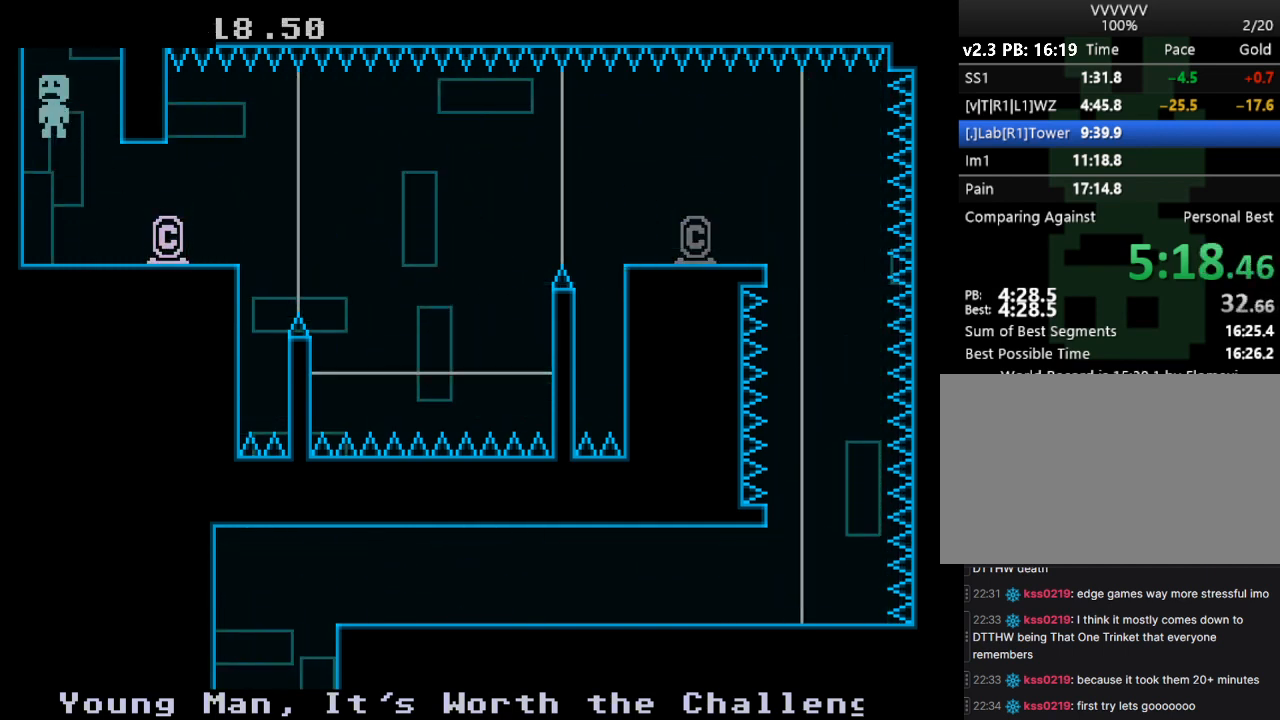
{"keys": ["right", "s"], "events": [[500, "s", "down"]]}
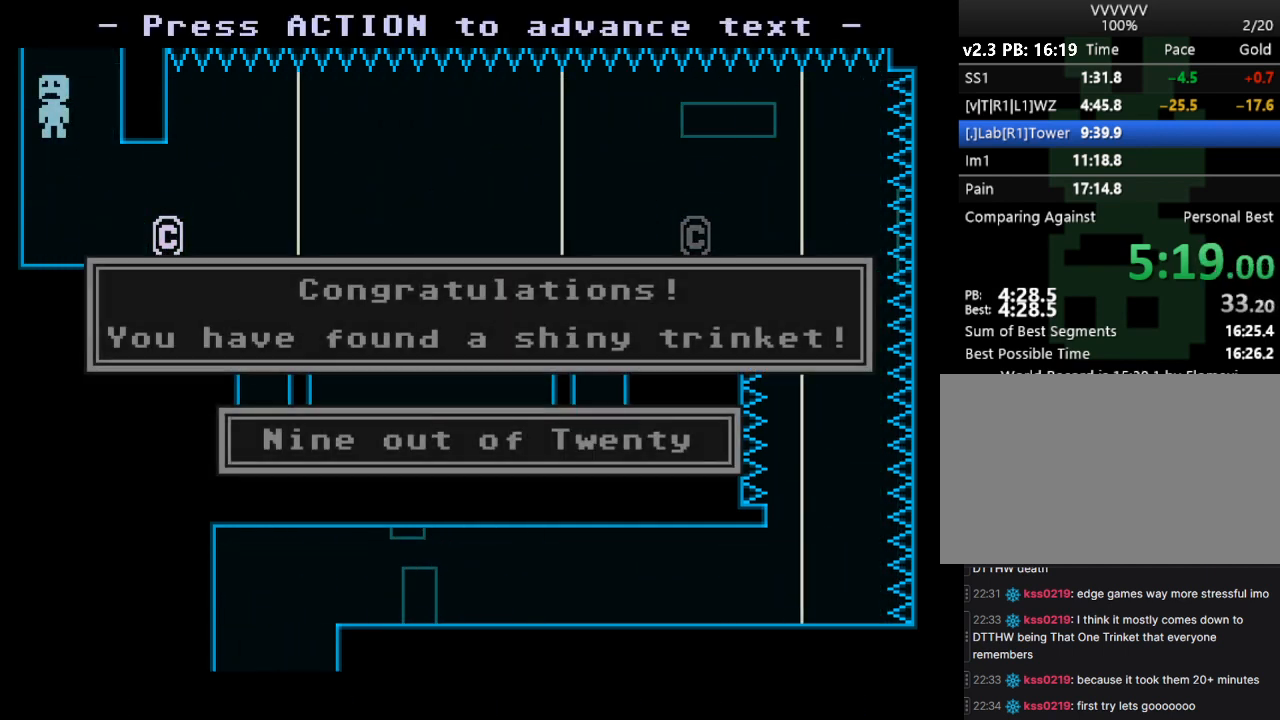
{"keys": ["right"], "events": [[67, "s", "up"], [133, "s", "down"], [267, "s", "up"]]}
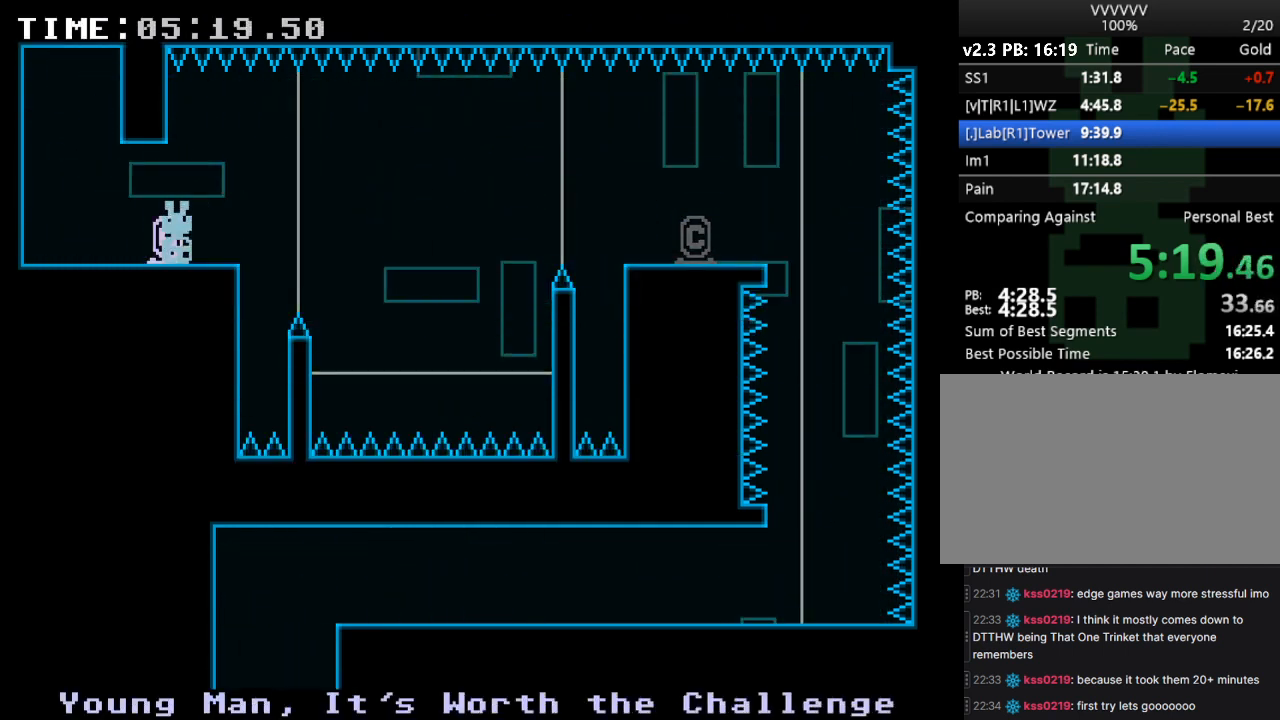
{"keys": ["right"], "events": [[100, "s", "down"], [233, "s", "up"]]}
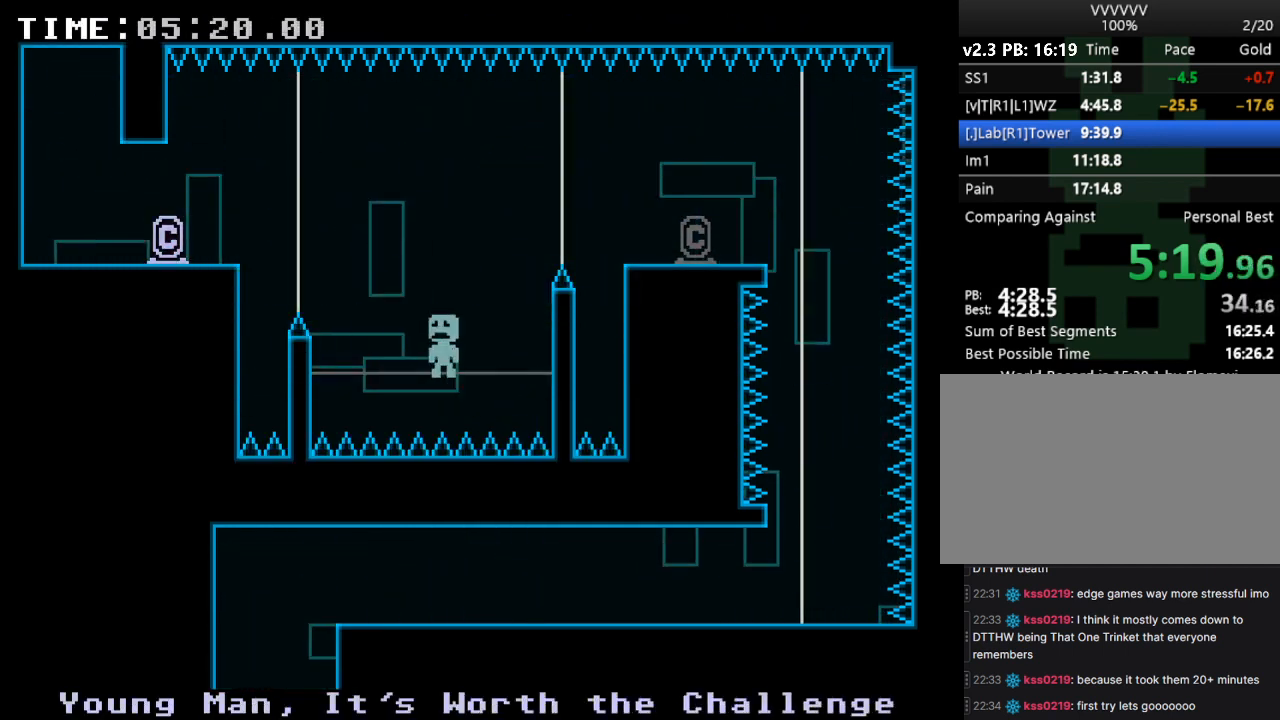
{"keys": ["right"], "events": [[33, "right", "up"], [100, "right", "down"]]}
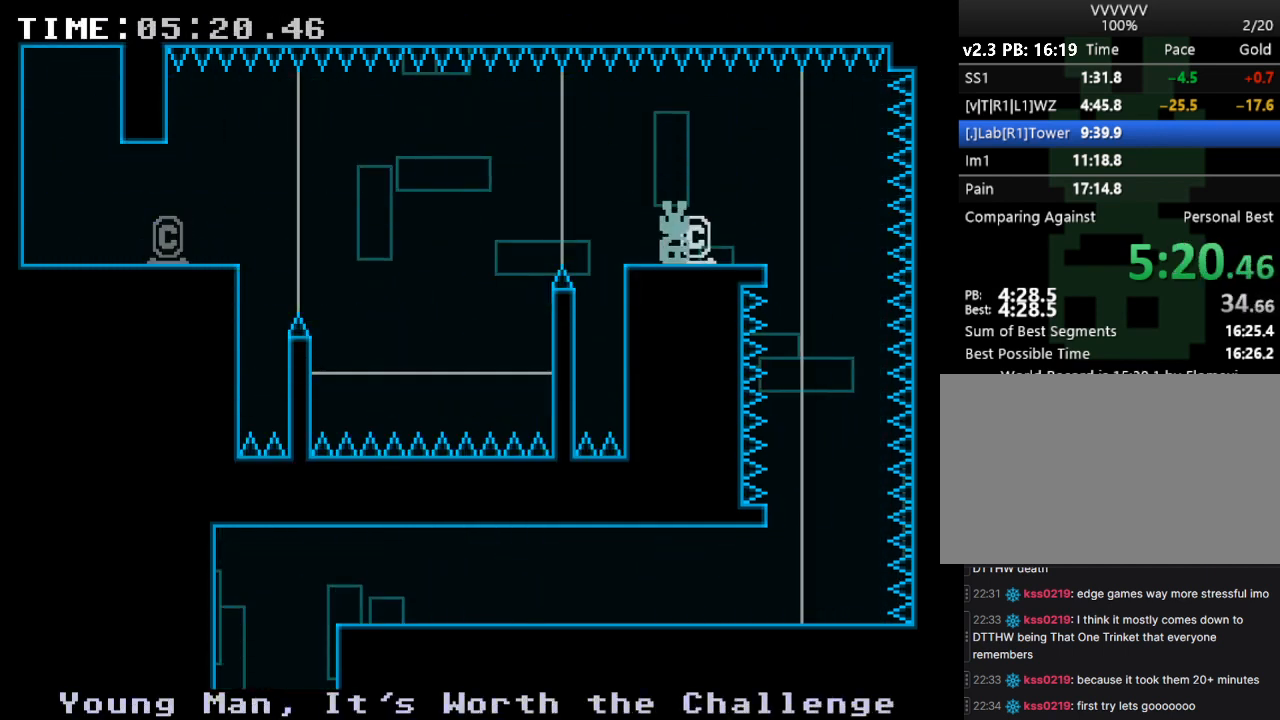
{"keys": [], "events": [[167, "s", "down"], [200, "right", "up"], [233, "s", "up"]]}
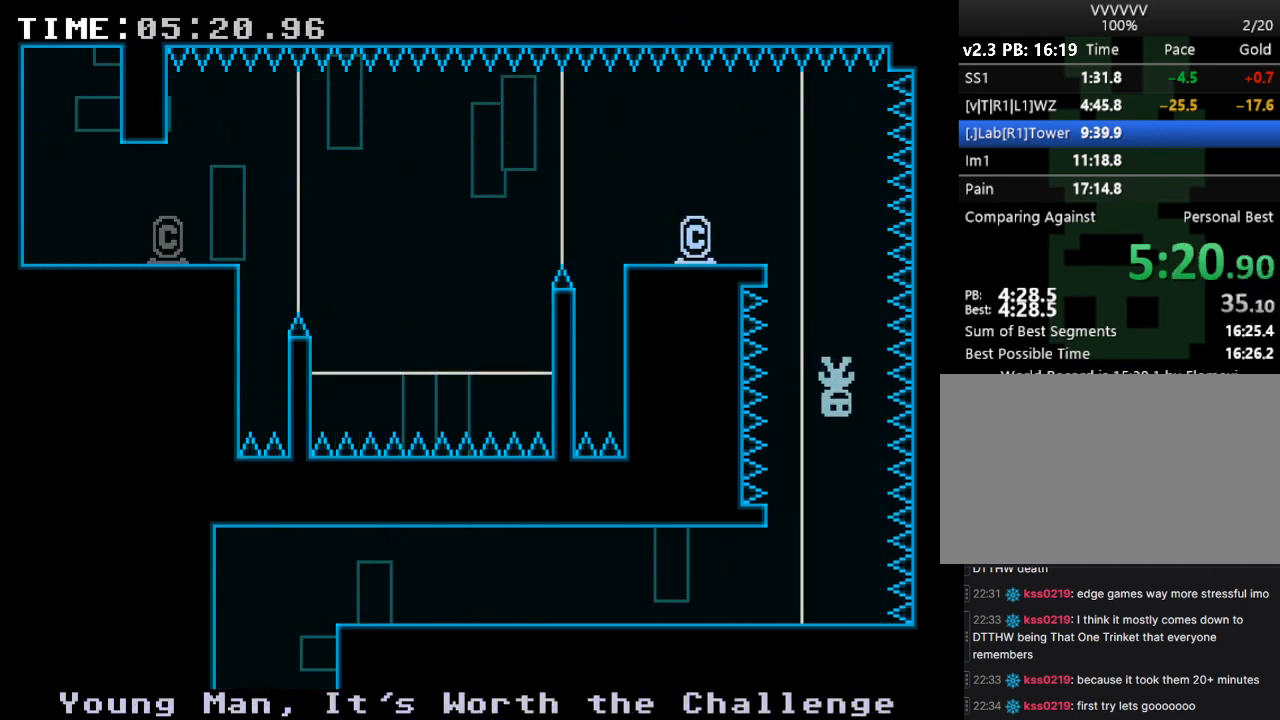
{"keys": ["left"], "events": [[67, "left", "down"]]}
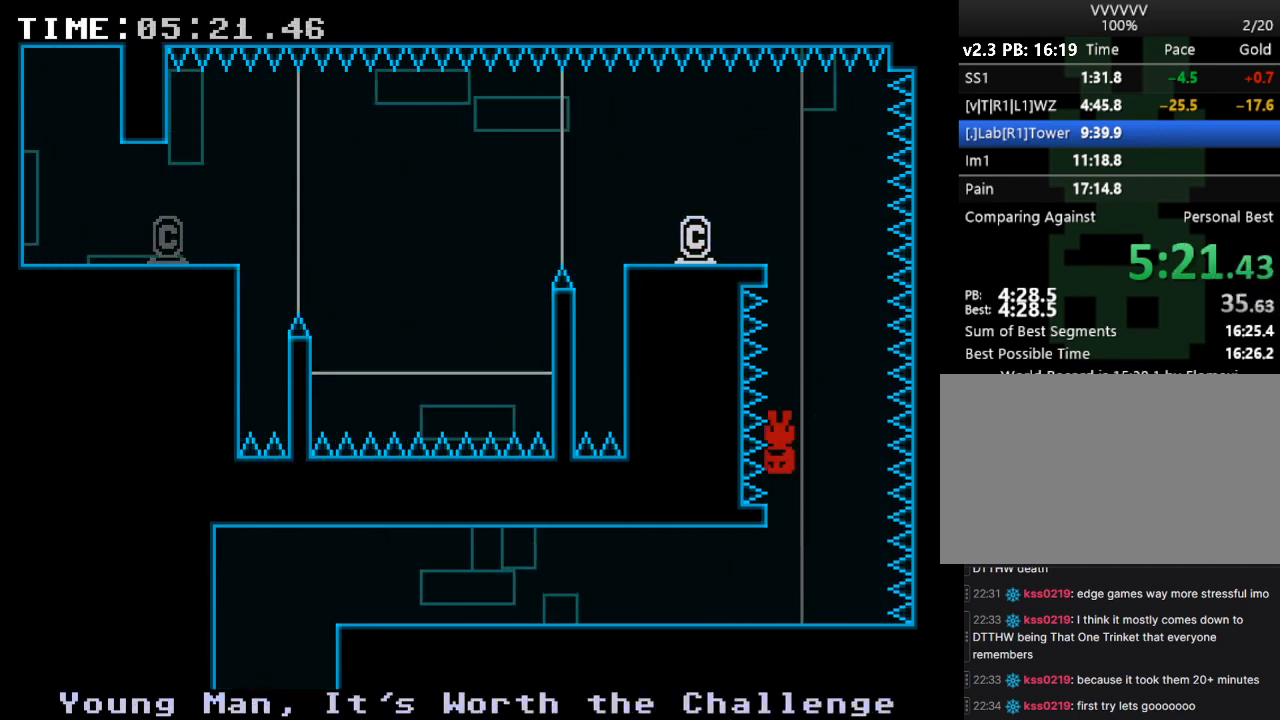
{"keys": ["right"], "events": [[100, "left", "up"], [433, "right", "down"]]}
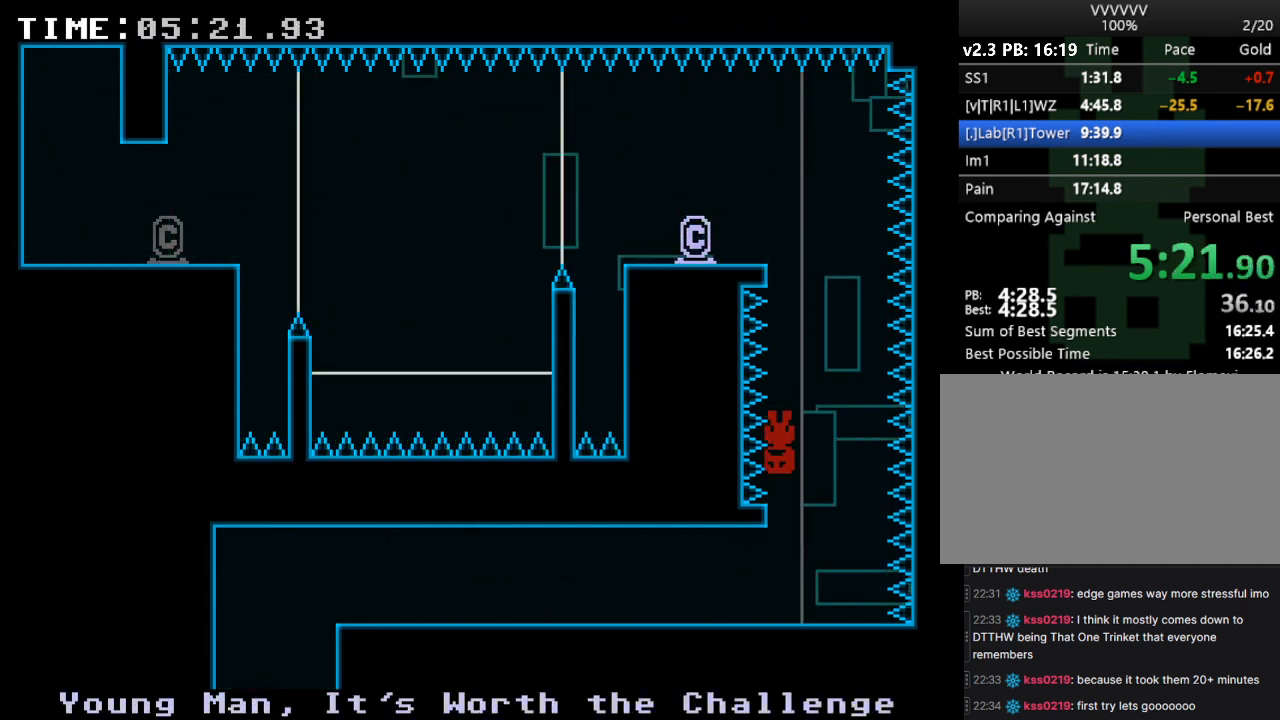
{"keys": ["right"], "events": []}
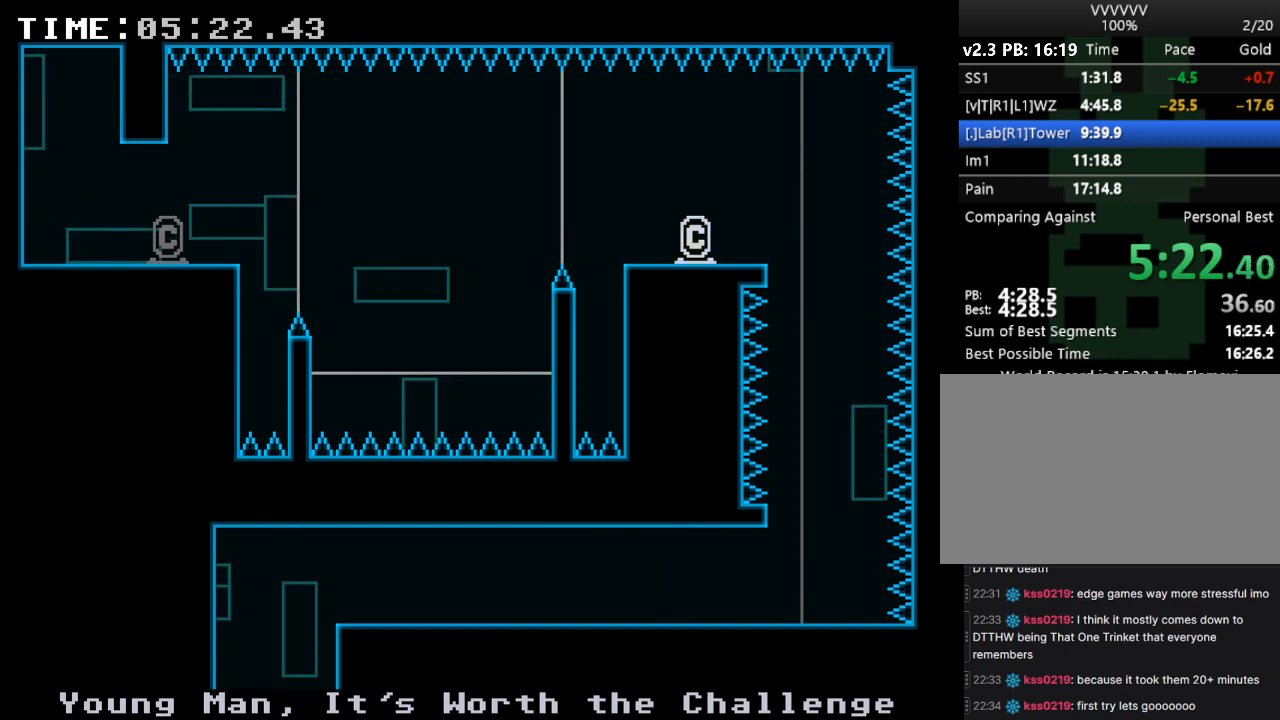
{"keys": [], "events": [[200, "s", "down"], [367, "right", "up"], [367, "s", "up"]]}
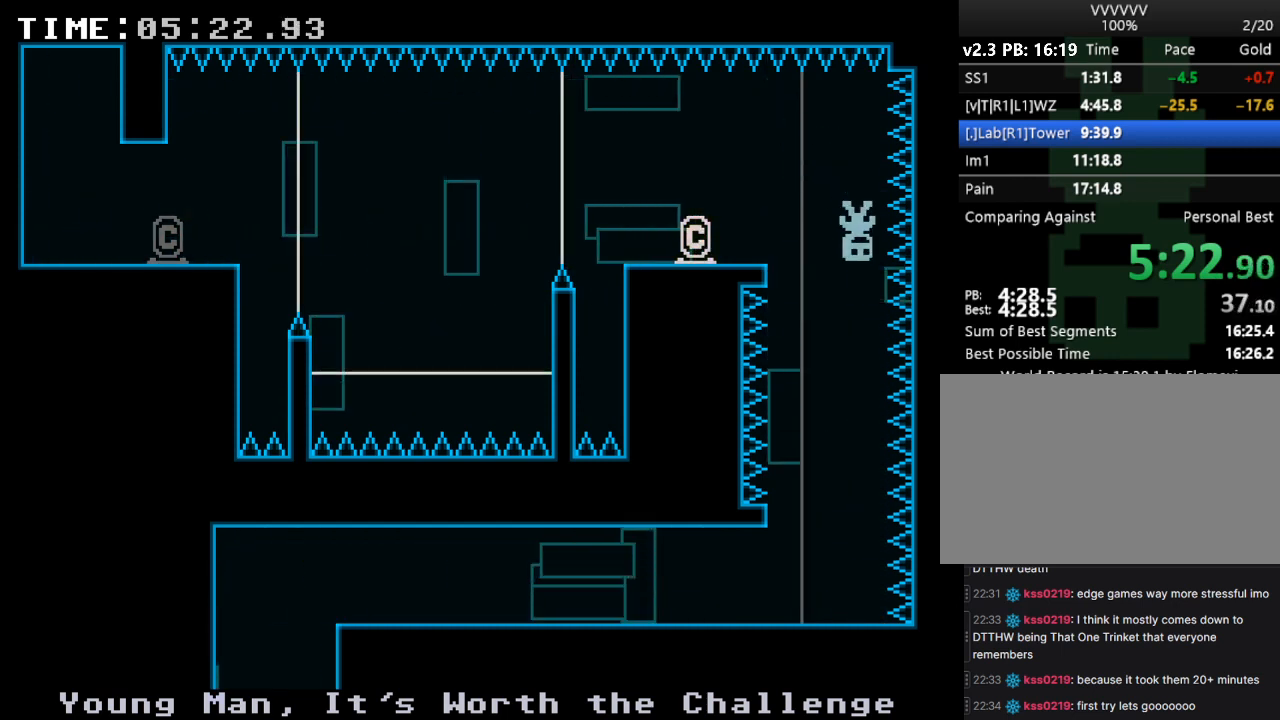
{"keys": ["left"], "events": [[233, "left", "down"]]}
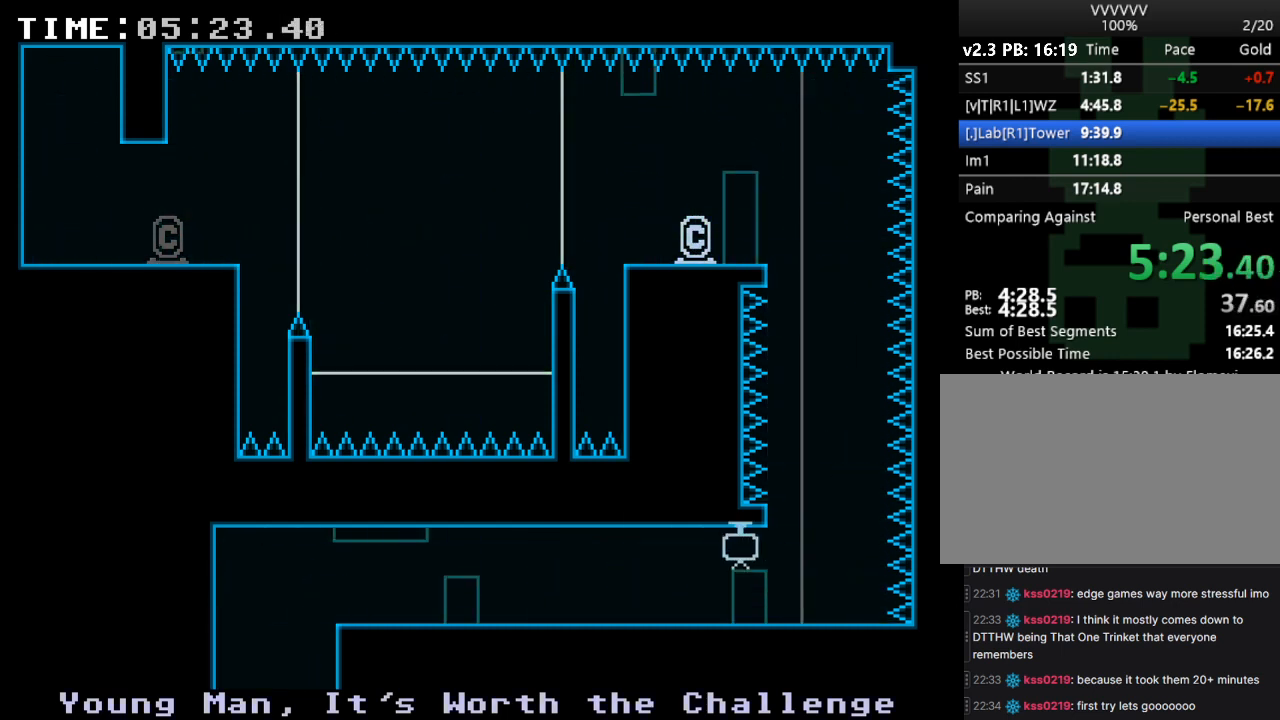
{"keys": ["left"], "events": [[300, "s", "down"], [433, "s", "up"]]}
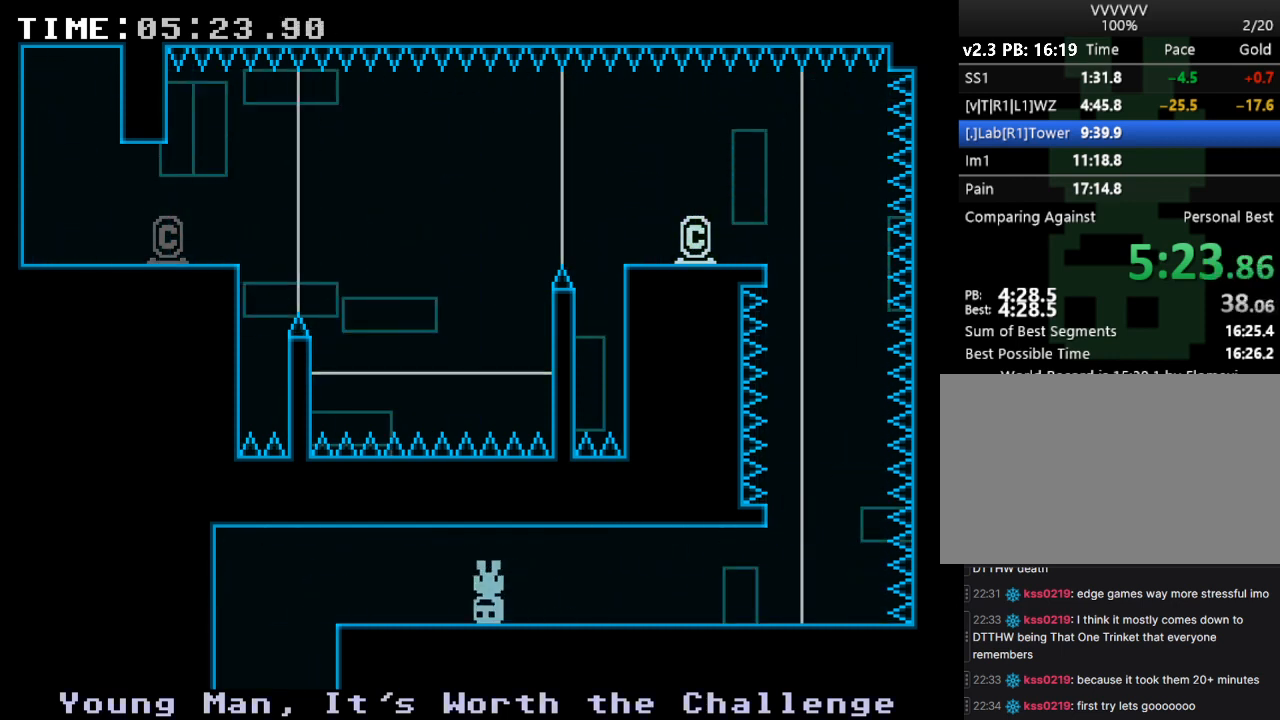
{"keys": [], "events": [[300, "right", "down"], [400, "left", "up"], [467, "right", "up"]]}
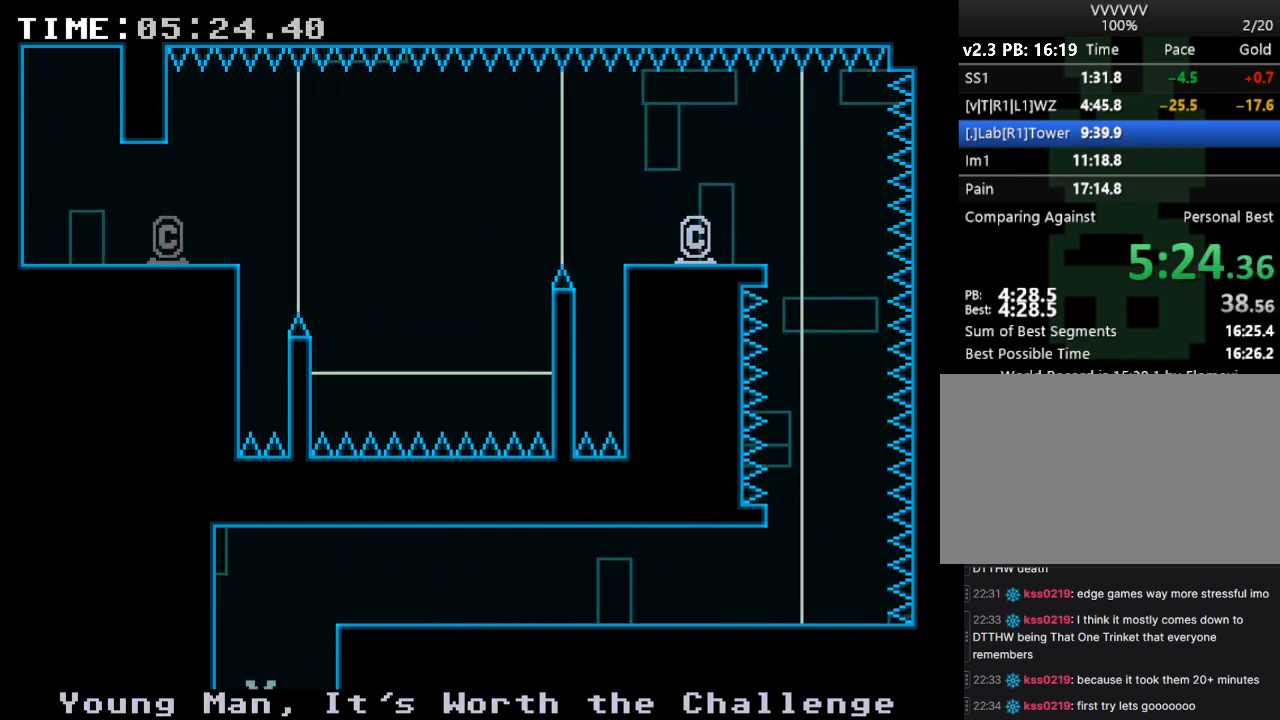
{"keys": ["right"], "events": [[467, "right", "down"]]}
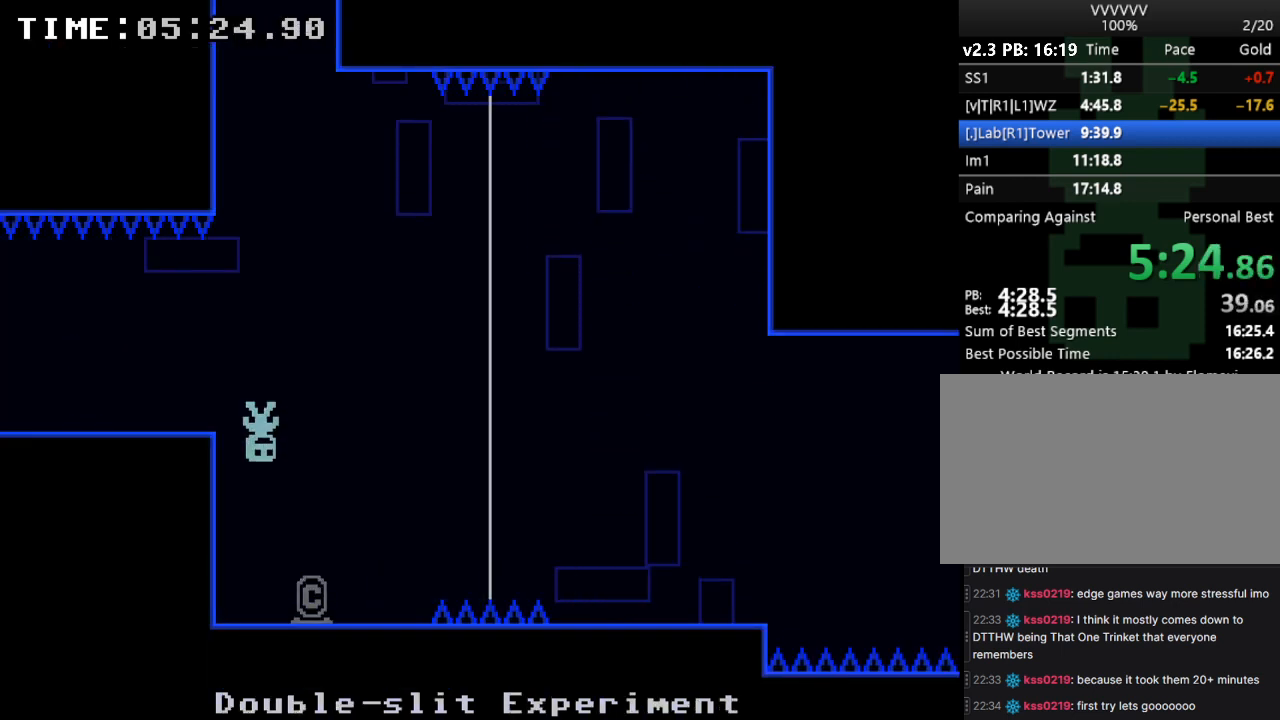
{"keys": ["right"], "events": [[233, "s", "down"], [433, "s", "up"]]}
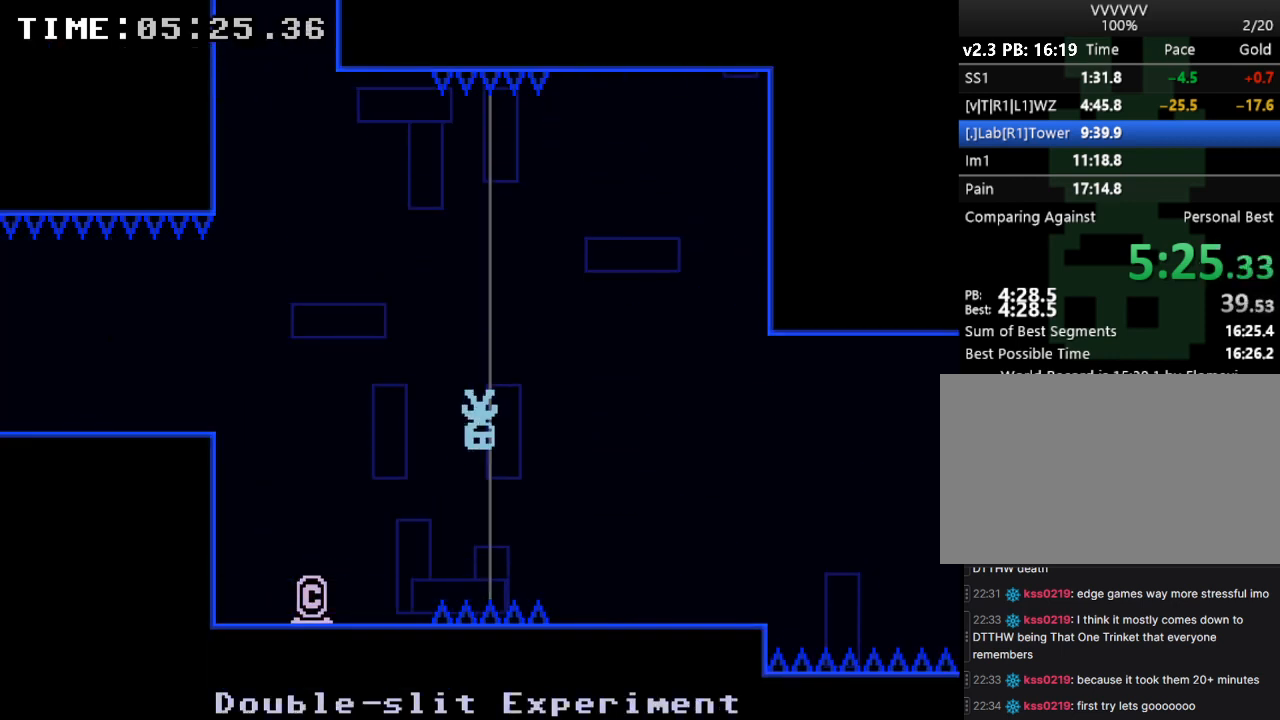
{"keys": ["right", "s"], "events": [[400, "s", "down"]]}
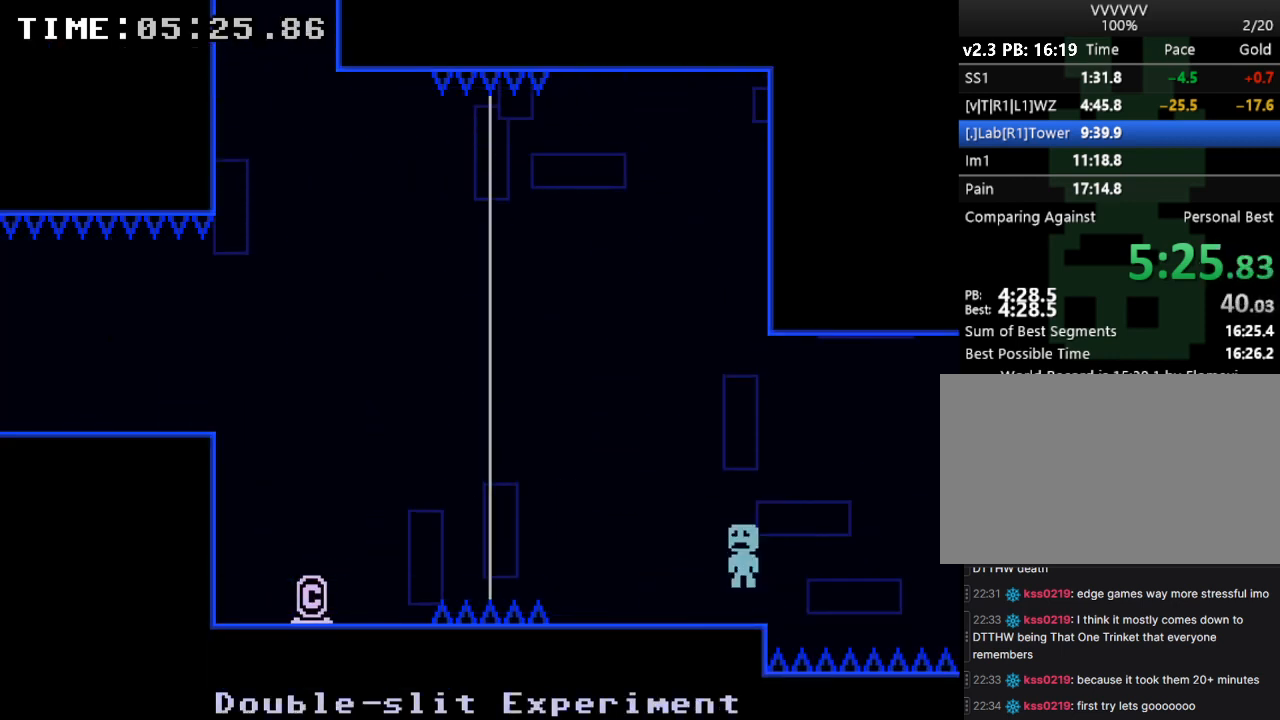
{"keys": ["right"], "events": [[33, "s", "up"]]}
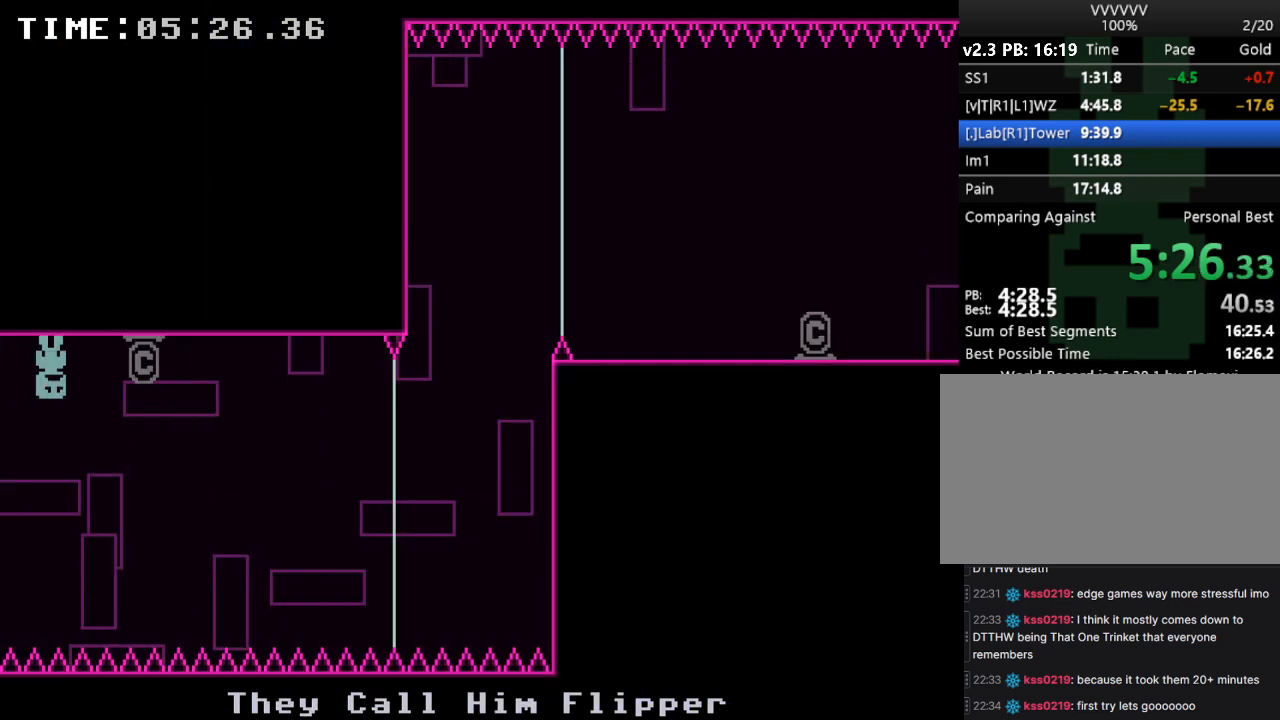
{"keys": ["right", "s"], "events": [[467, "s", "down"]]}
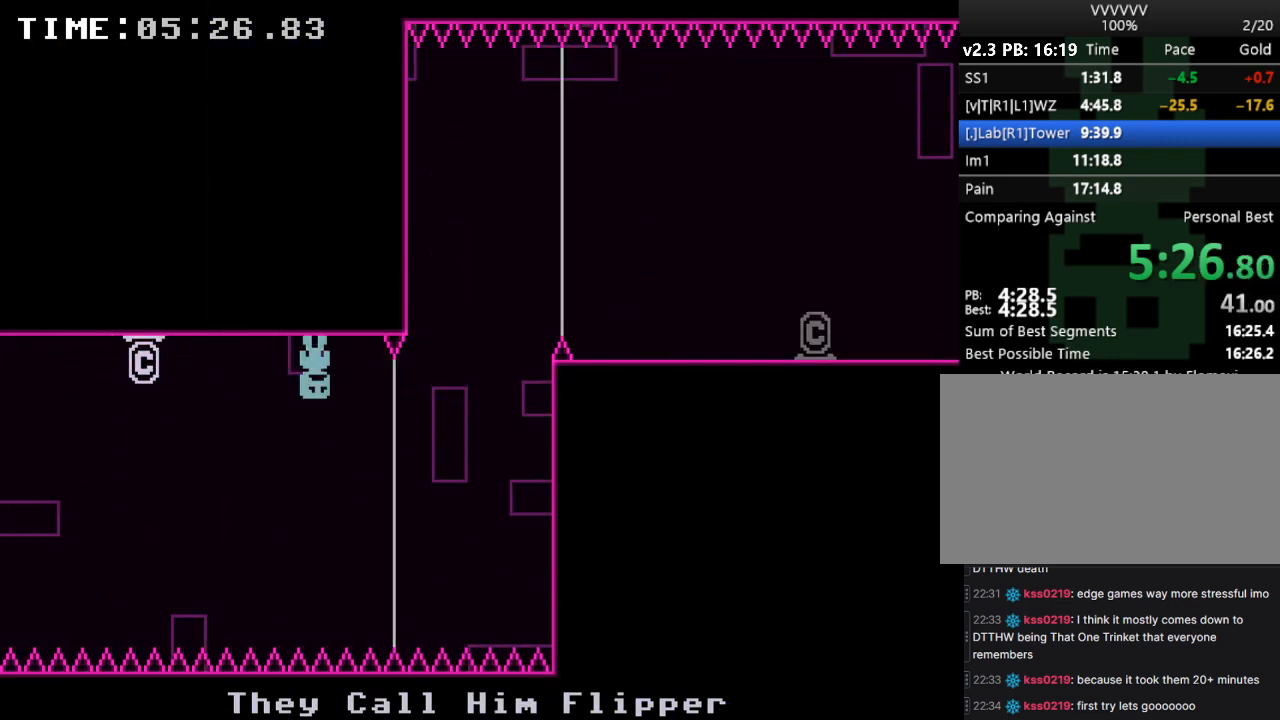
{"keys": ["right"], "events": [[200, "s", "up"]]}
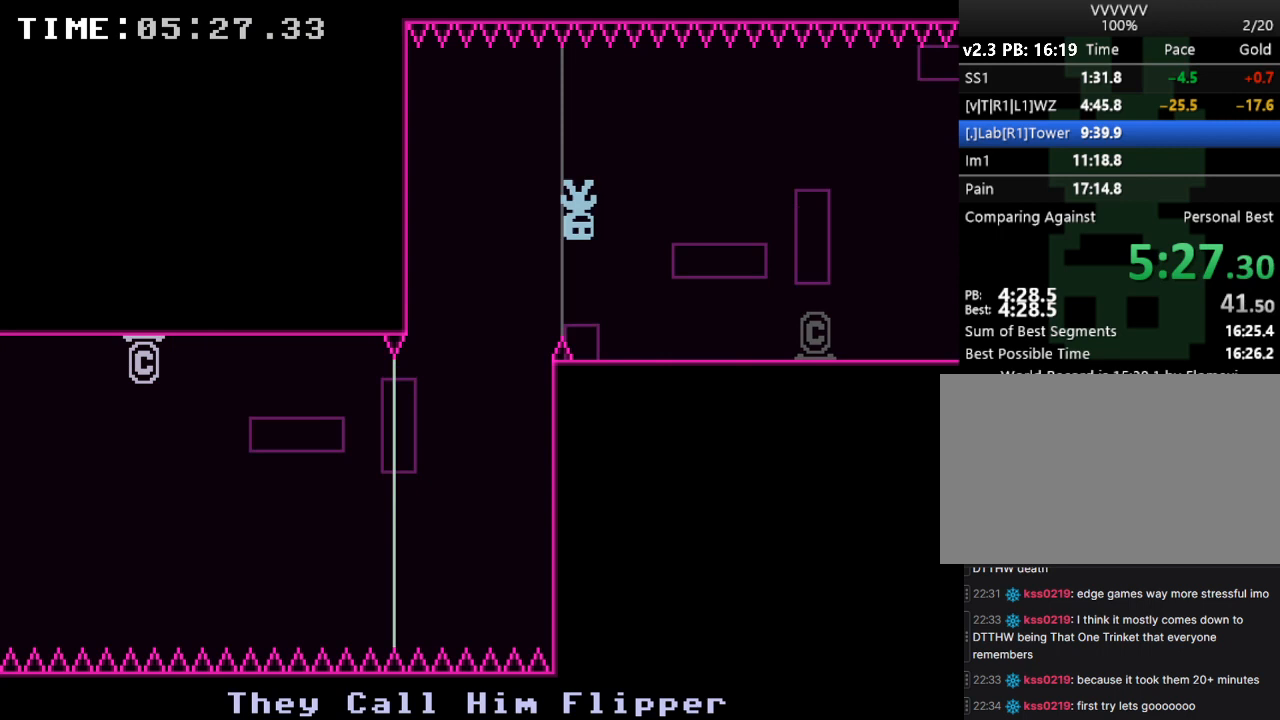
{"keys": ["right"], "events": []}
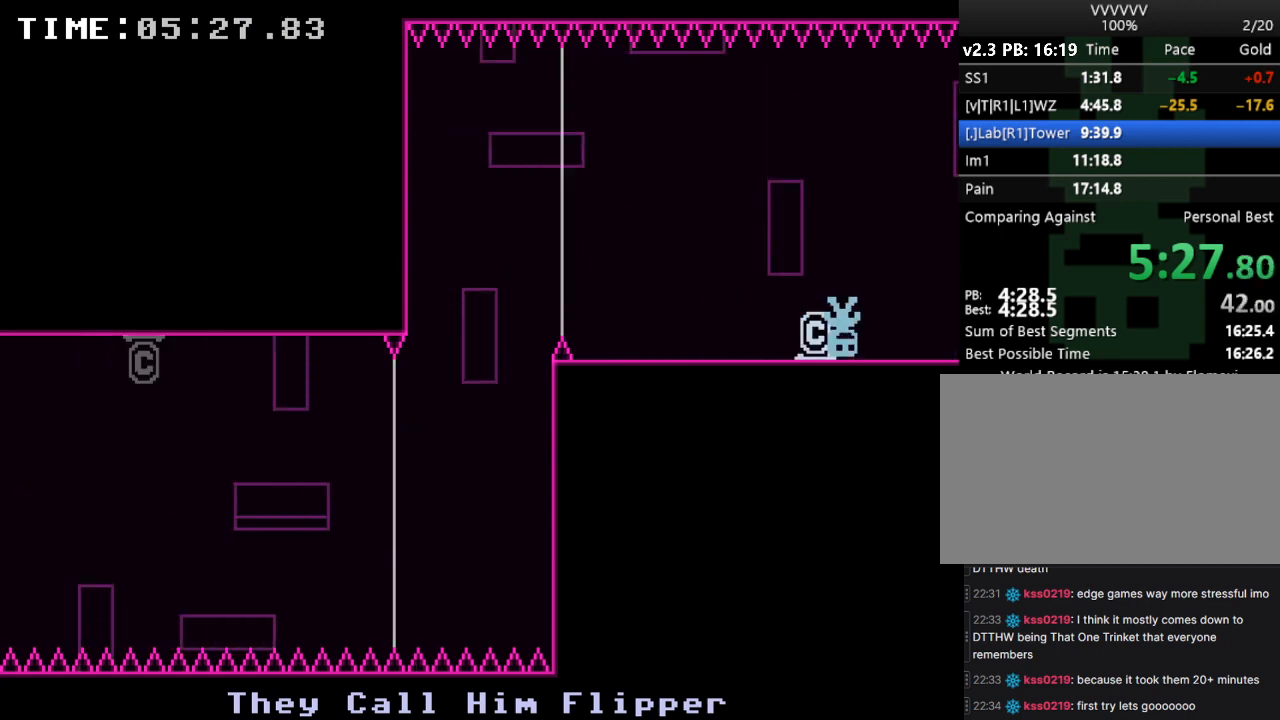
{"keys": ["right"], "events": []}
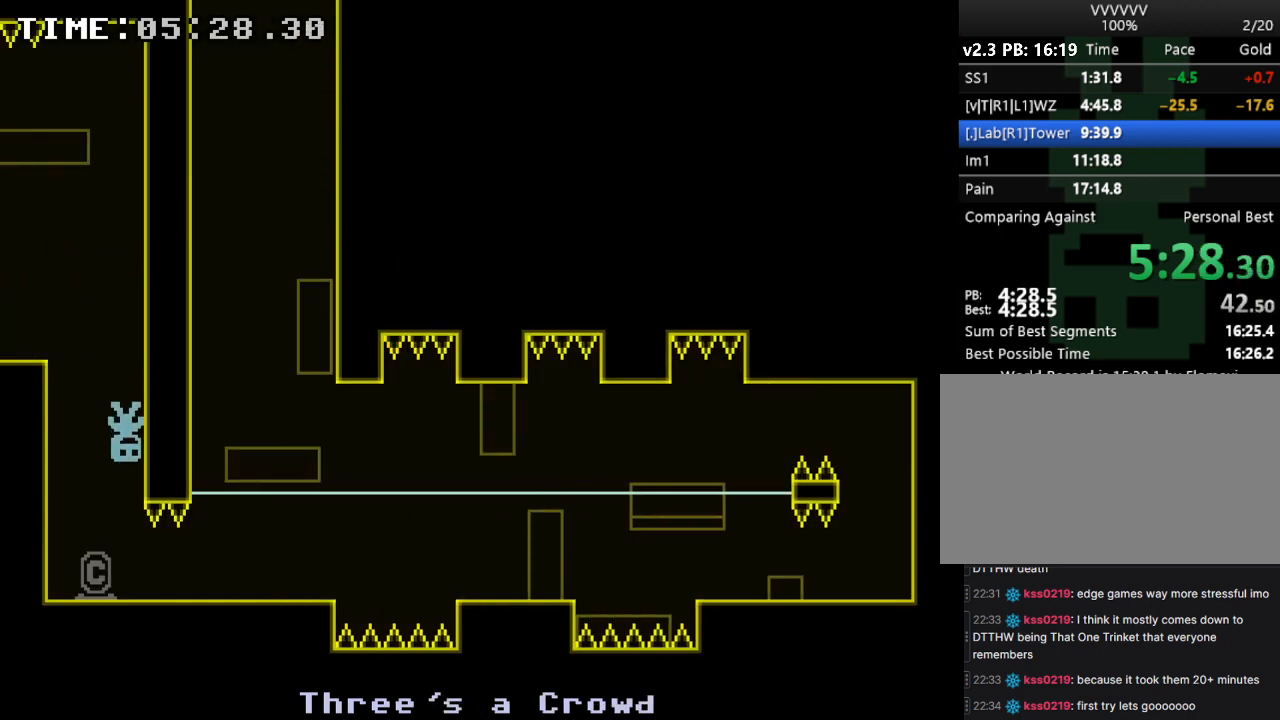
{"keys": ["z"], "events": [[367, "right", "up"], [367, "z", "down"], [467, "z", "up"], [500, "z", "down"]]}
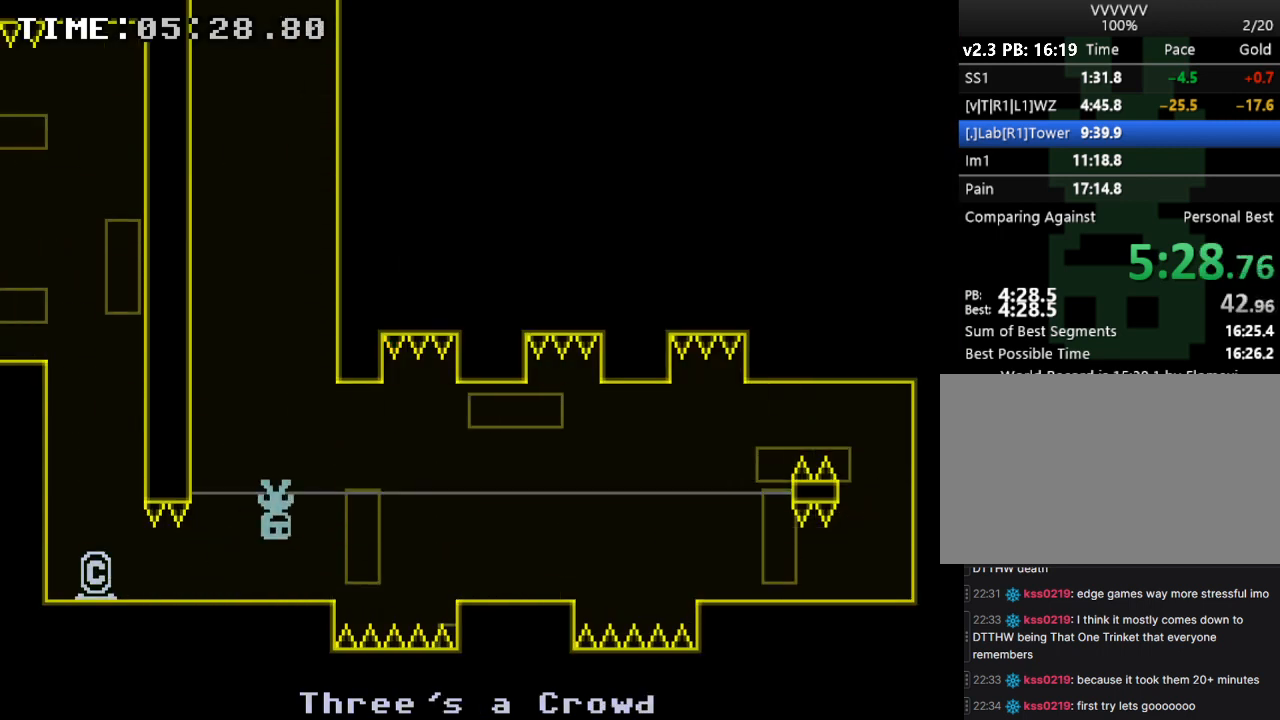
{"keys": [], "events": [[33, "z", "up"], [100, "z", "down"], [200, "z", "up"], [233, "z", "down"], [267, "z", "up"], [333, "z", "down"], [433, "z", "up"], [467, "z", "down"], [500, "z", "up"]]}
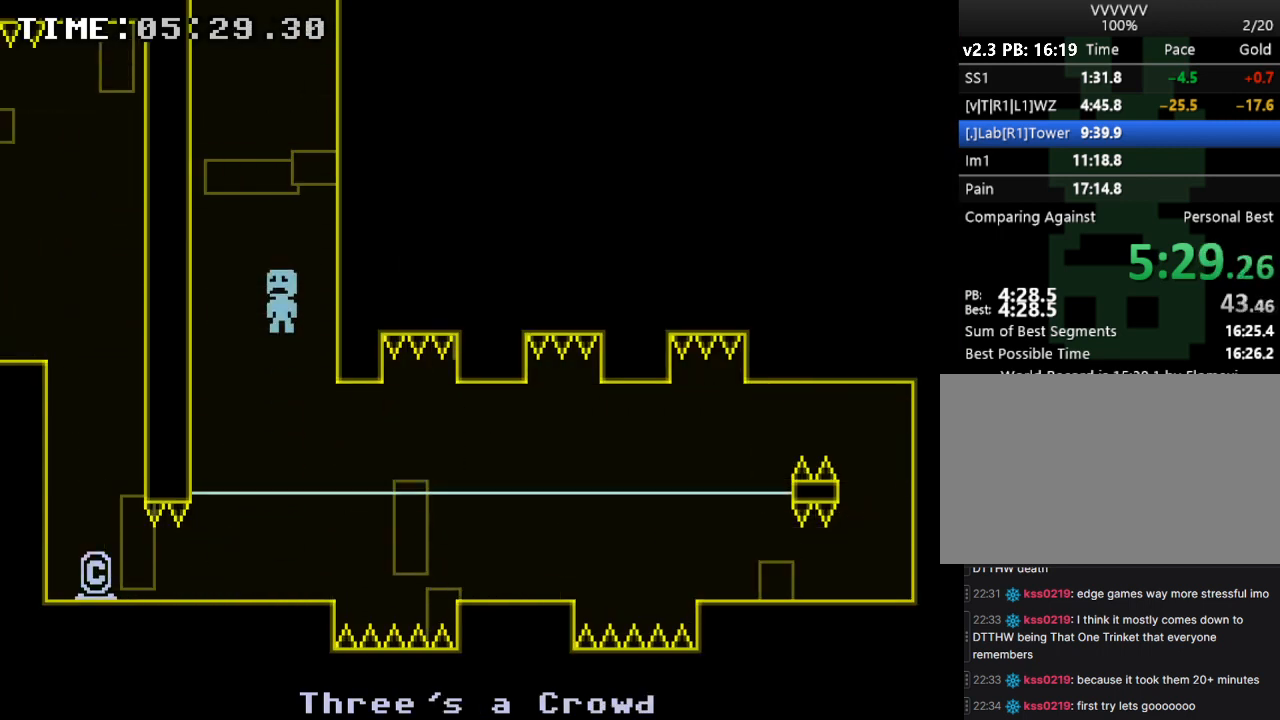
{"keys": ["right"], "events": [[100, "right", "down"], [300, "s", "down"], [400, "s", "up"]]}
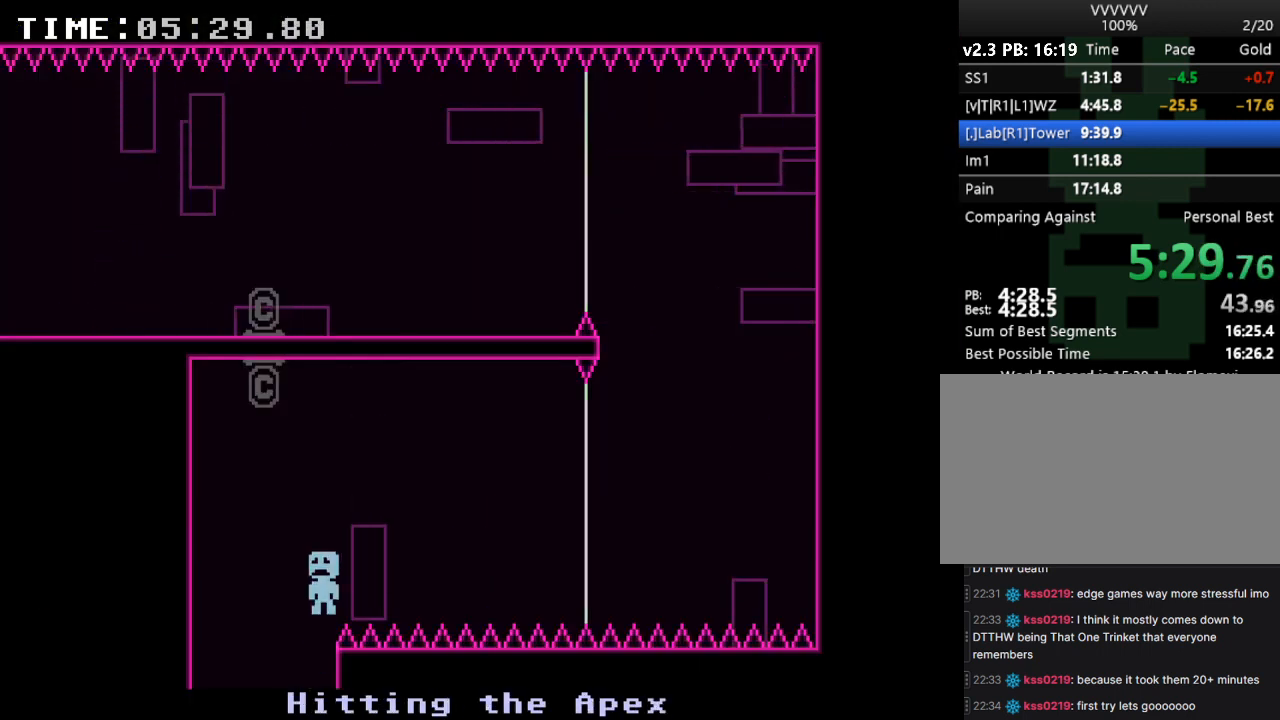
{"keys": ["right", "s"], "events": [[367, "s", "down"]]}
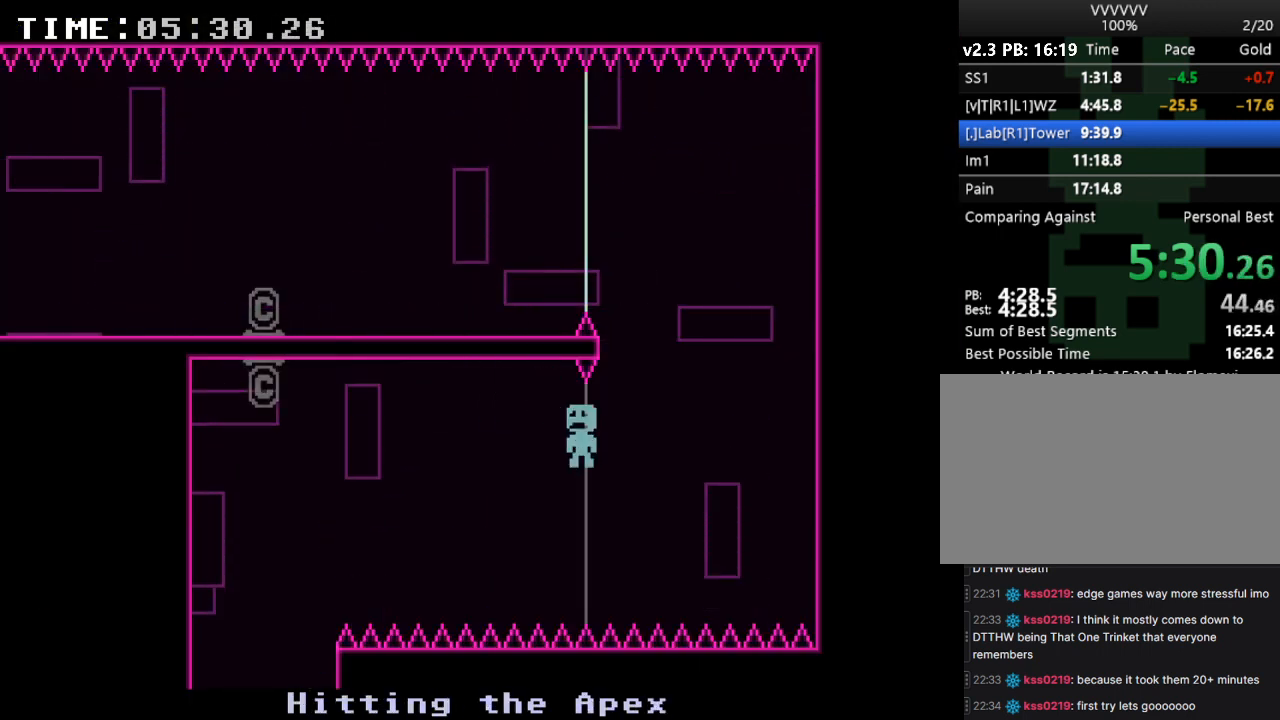
{"keys": ["left"], "events": [[100, "left", "down"], [100, "s", "up"], [133, "right", "up"]]}